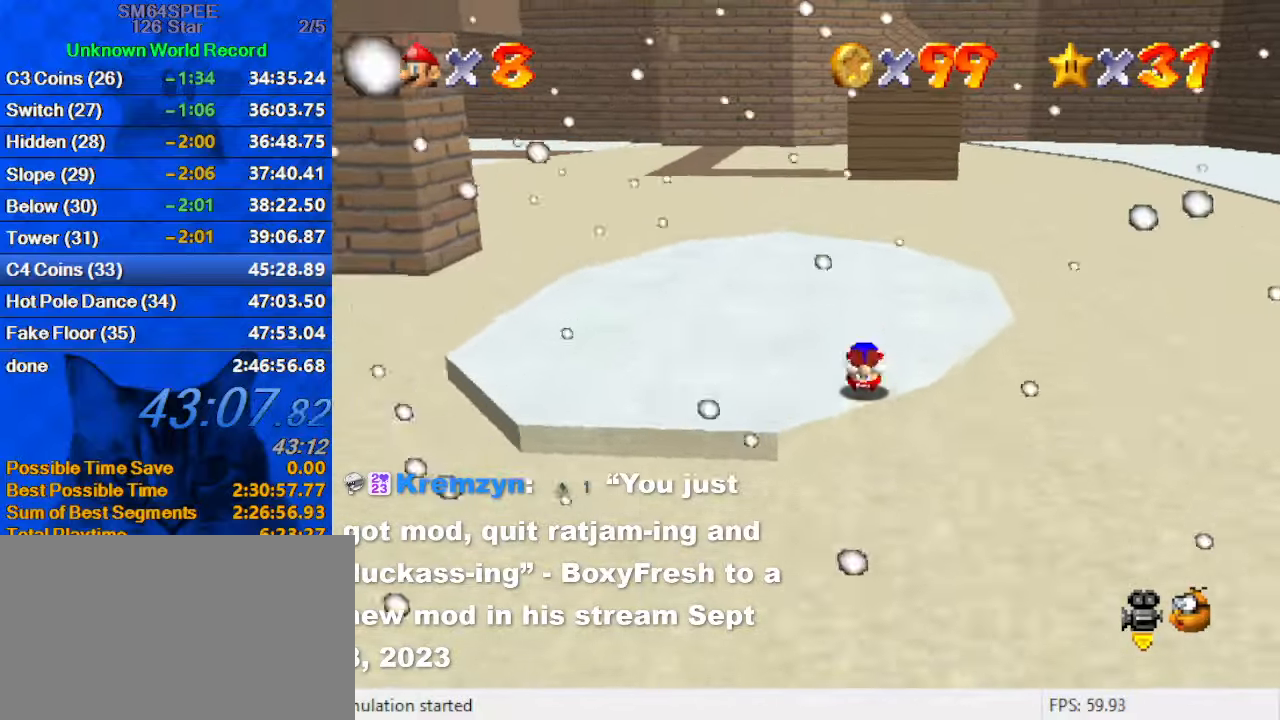
Gameplay with keyboard; each line is a JSON object with the keys held at the frame after it. "events" lists presses ("down") and releases ("up") of "a", "c", "ctrl", "d", "down", "left", "return", "right", "s", "shift", "up", "w", "x" and "y" between this image and that frame as [ms after this image, input, new state], when the widget could be followed in between. No other keys are recorded. Mouse input is not recorded.
{"keys": ["ctrl", "shift", "up"], "events": [[134, "ctrl", "up"], [134, "shift", "up"], [434, "left", "down"], [467, "ctrl", "down"], [467, "left", "up"], [467, "shift", "down"]]}
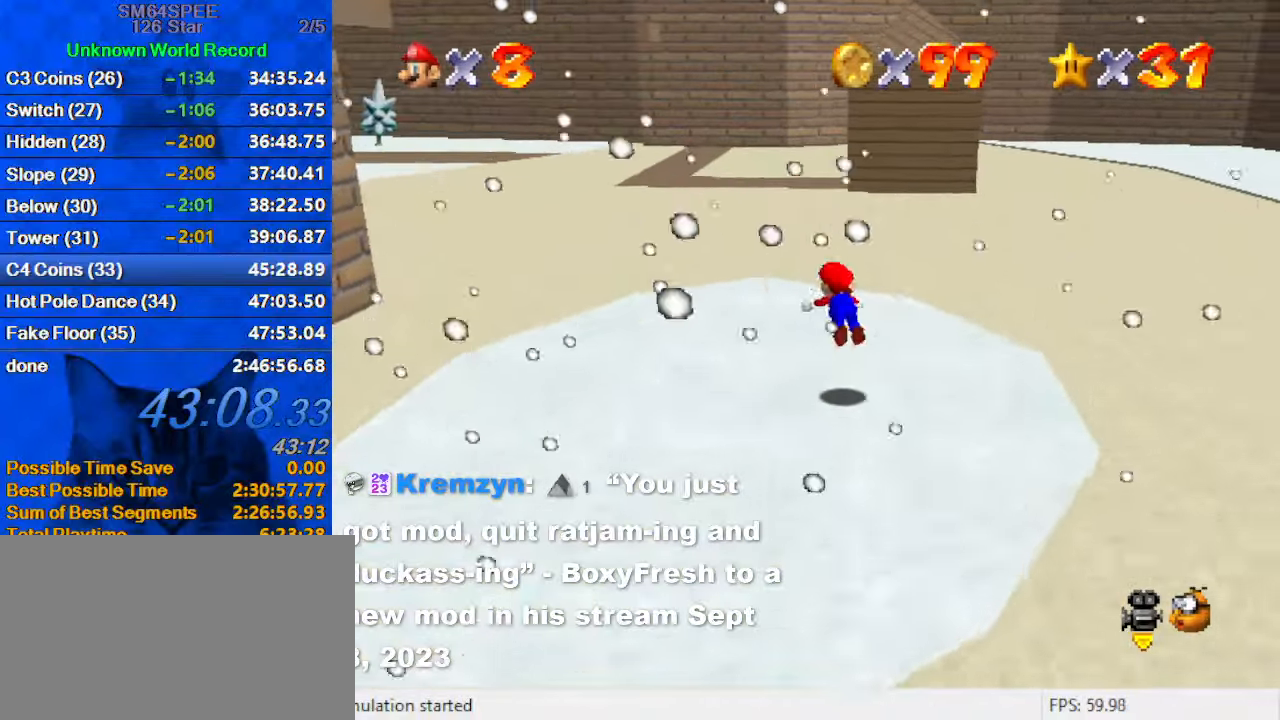
{"keys": ["up"], "events": [[167, "ctrl", "up"], [167, "shift", "up"], [234, "d", "down"], [367, "d", "up"]]}
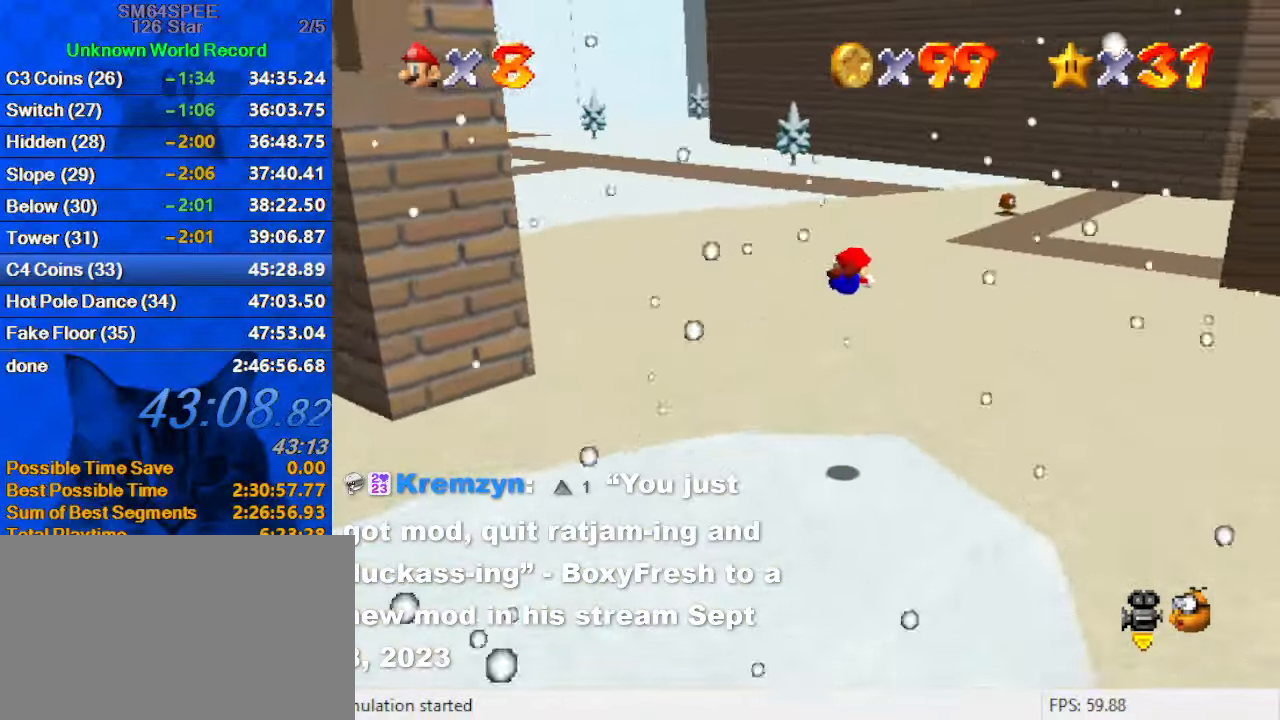
{"keys": ["ctrl", "right", "shift", "up"], "events": [[267, "right", "down"], [434, "ctrl", "down"], [434, "shift", "down"]]}
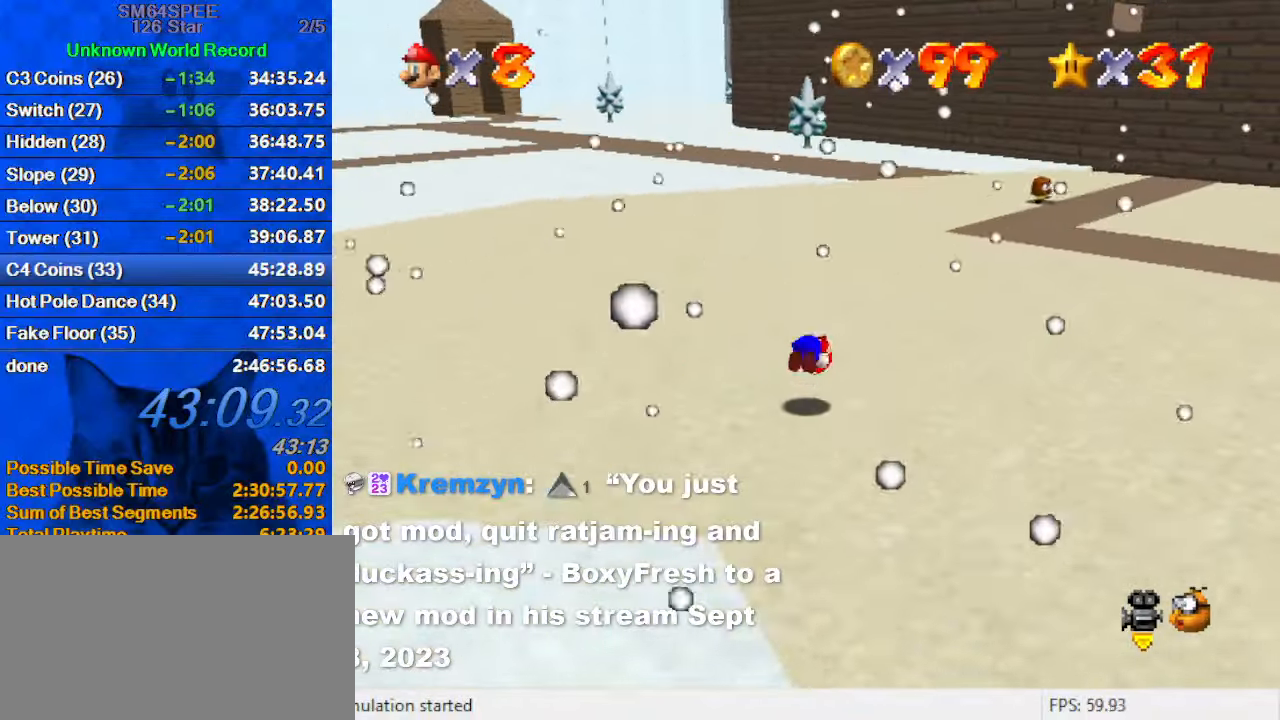
{"keys": ["ctrl", "up"], "events": [[100, "ctrl", "up"], [100, "shift", "up"], [134, "right", "up"], [167, "a", "down"], [334, "a", "up"], [467, "ctrl", "down"]]}
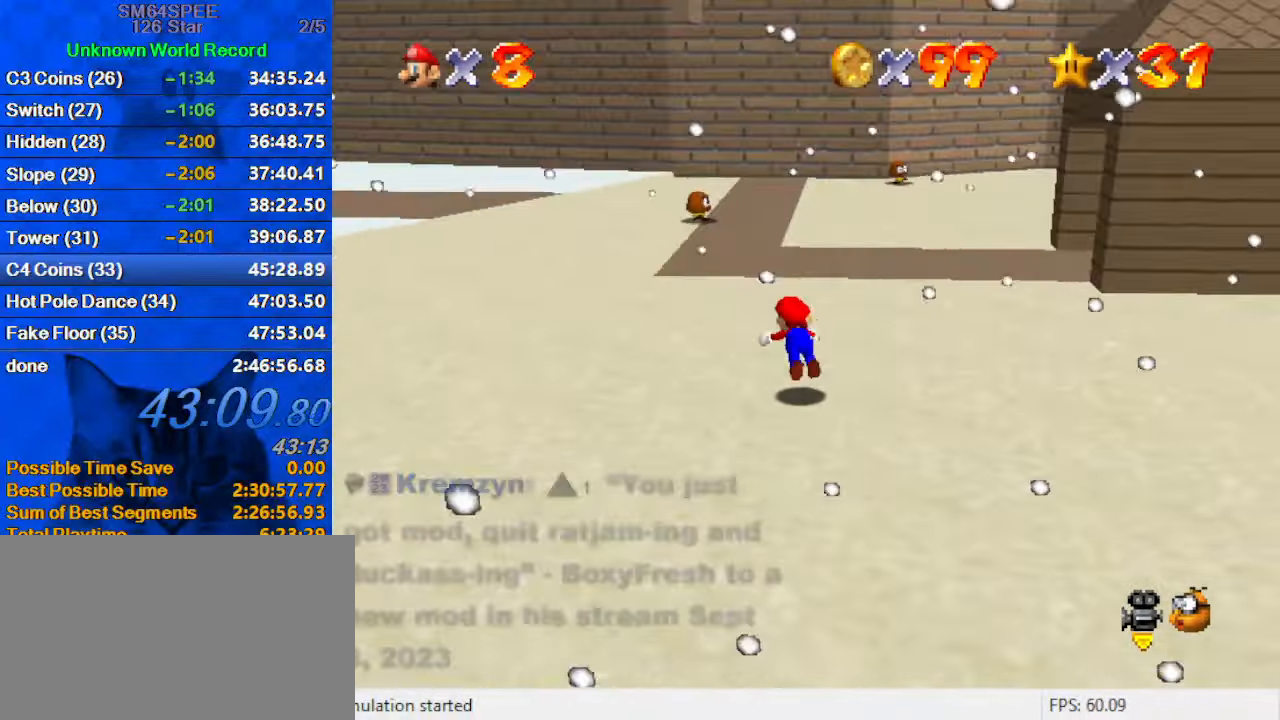
{"keys": ["ctrl", "shift", "up"], "events": [[100, "ctrl", "up"], [134, "left", "down"], [234, "left", "up"], [334, "ctrl", "down"], [334, "left", "down"], [334, "shift", "down"], [467, "left", "up"]]}
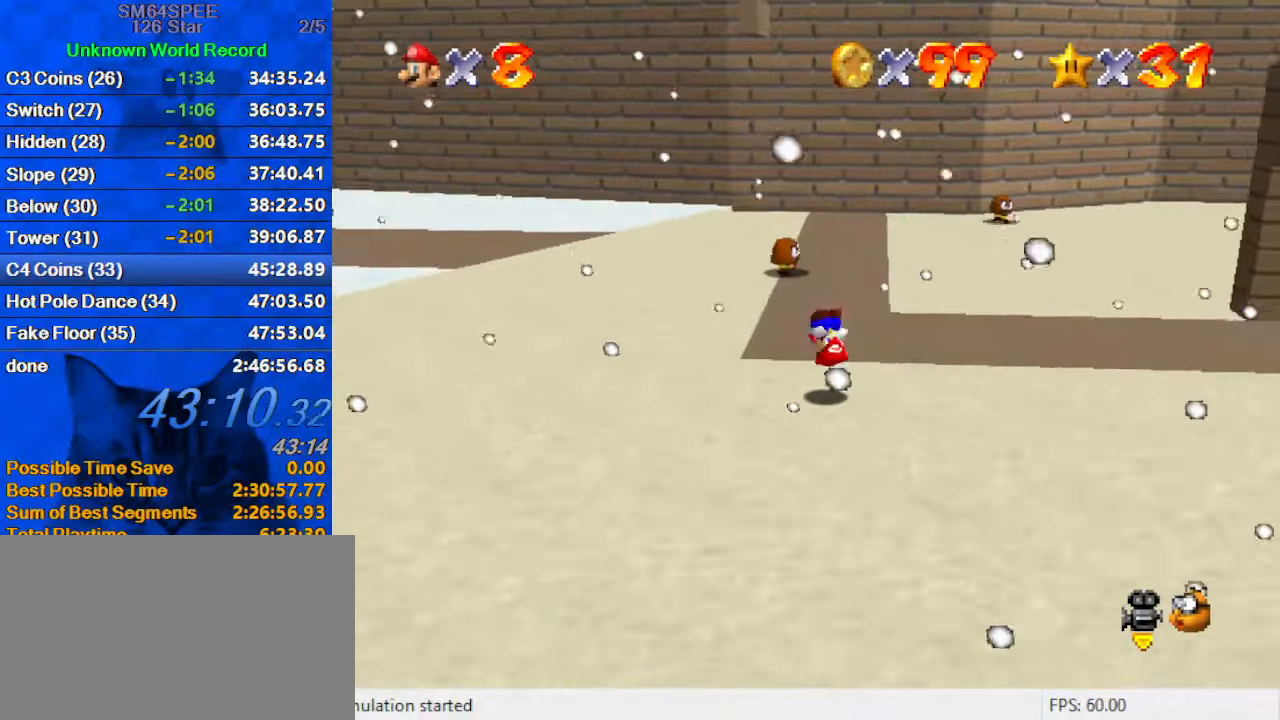
{"keys": ["shift", "up"], "events": [[34, "ctrl", "up"], [334, "right", "down"], [400, "right", "up"]]}
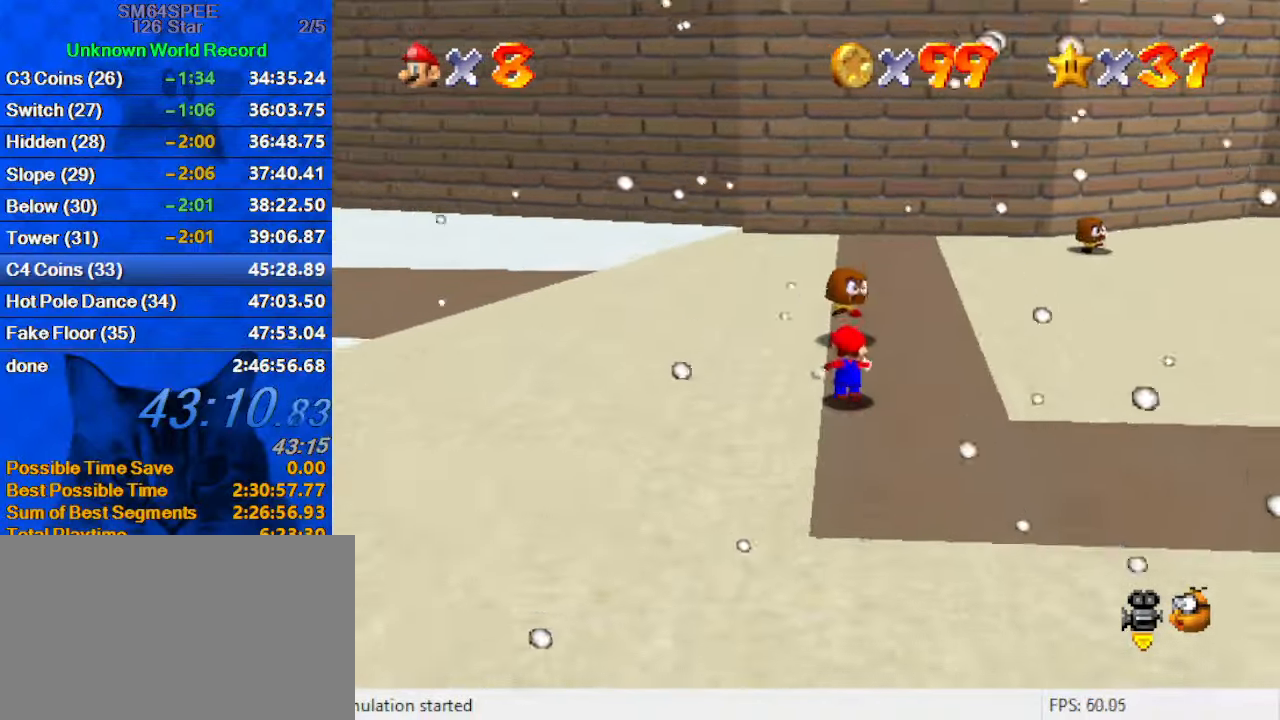
{"keys": [], "events": [[67, "up", "up"], [134, "ctrl", "down"], [167, "shift", "up"], [234, "up", "down"], [267, "ctrl", "up"], [300, "d", "down"], [467, "d", "up"], [467, "up", "up"]]}
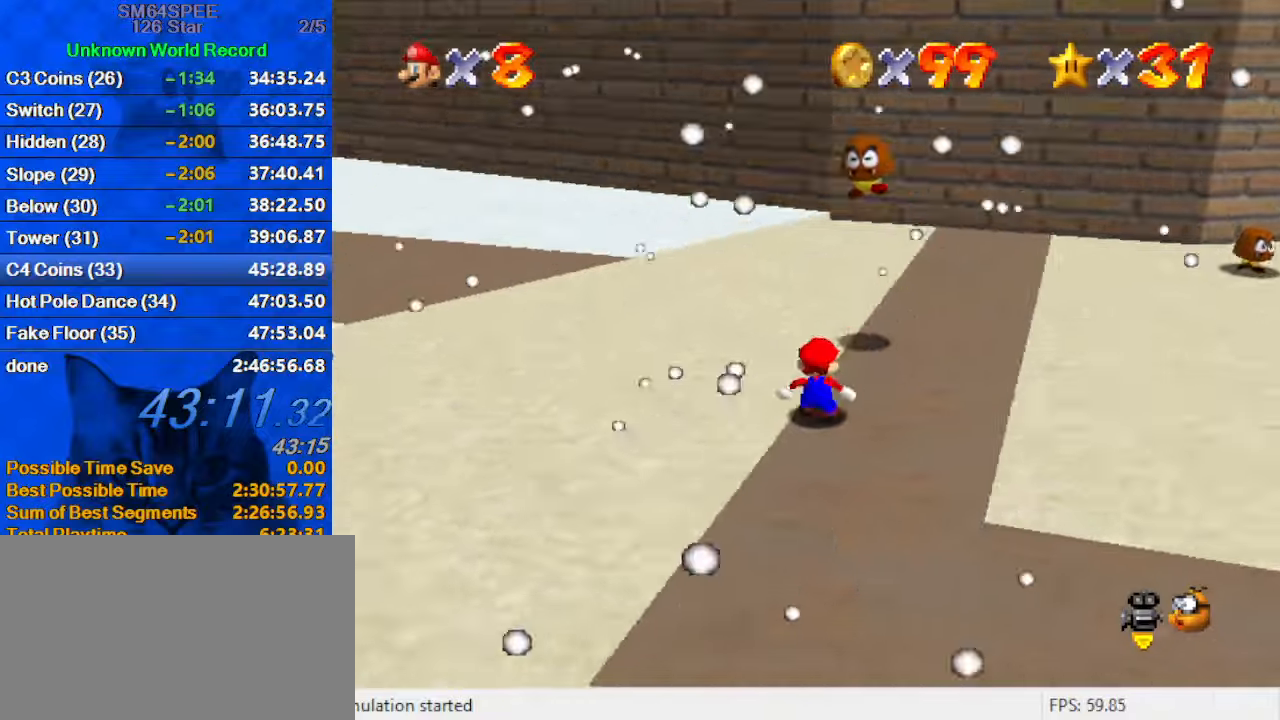
{"keys": ["right", "up"], "events": [[100, "ctrl", "down"], [133, "up", "down"], [200, "right", "down"], [266, "ctrl", "up"]]}
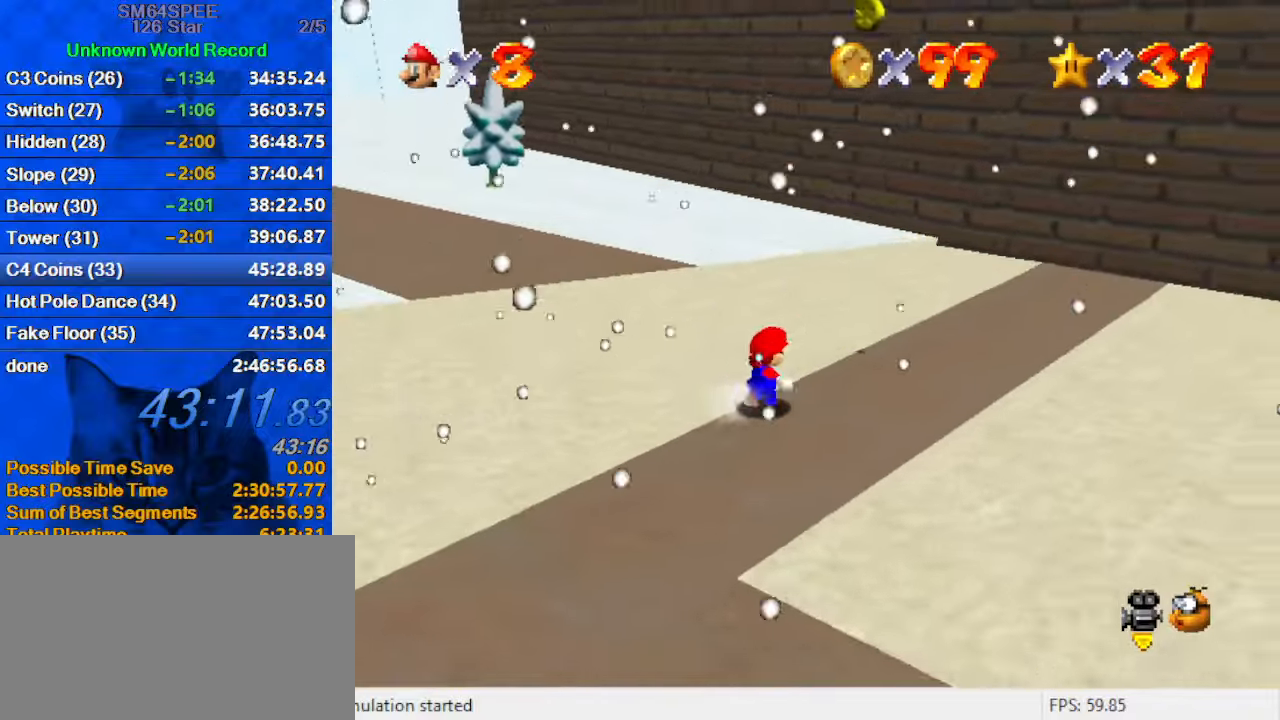
{"keys": ["right", "up"], "events": []}
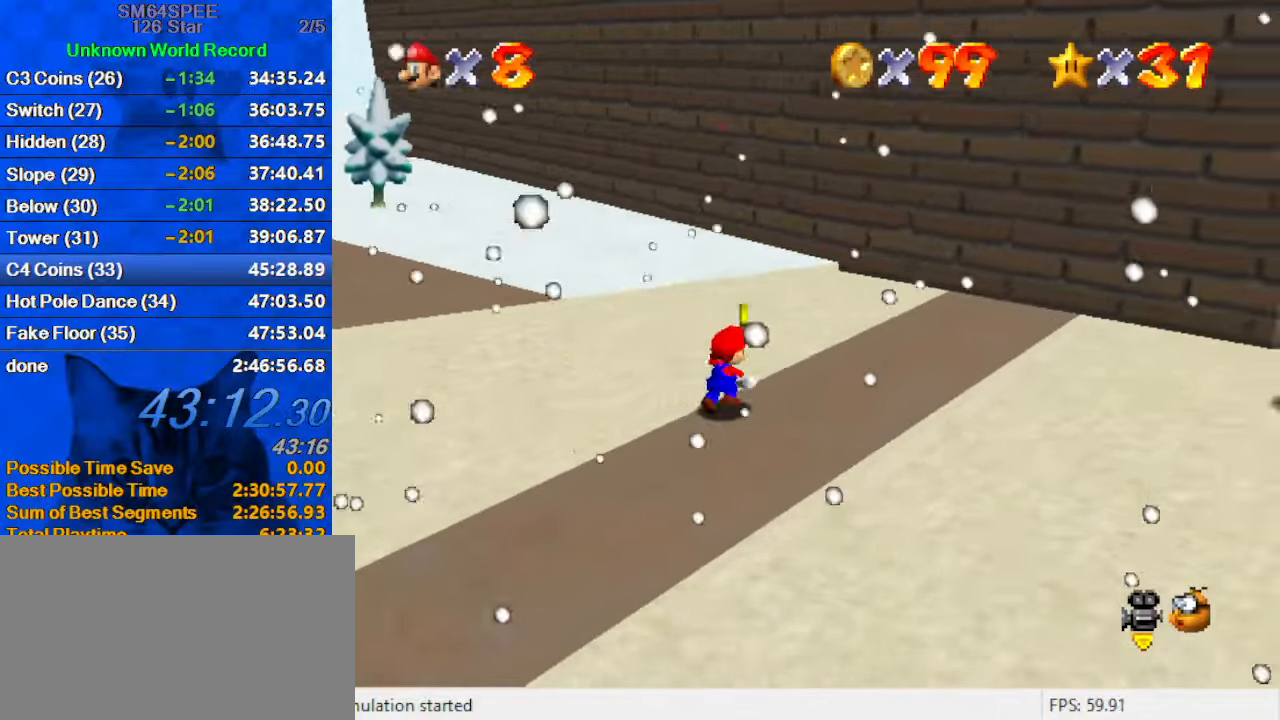
{"keys": [], "events": [[66, "right", "up"], [66, "shift", "down"], [466, "shift", "up"], [466, "up", "up"]]}
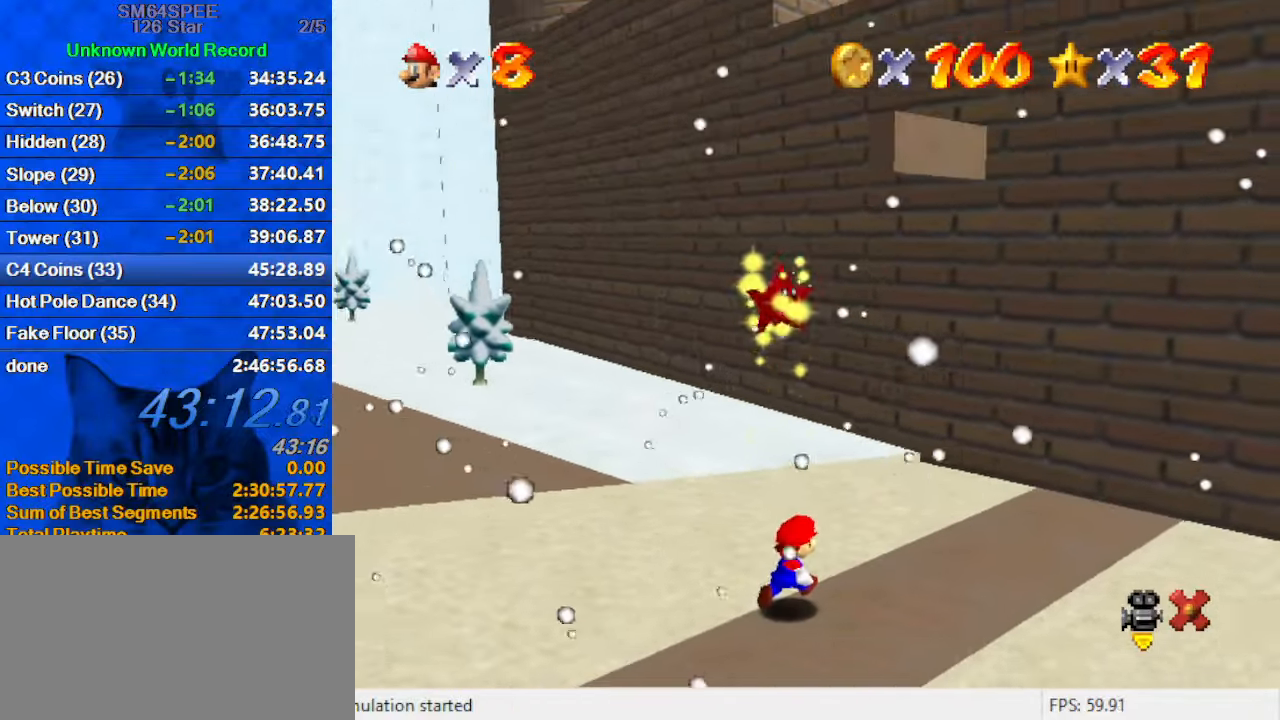
{"keys": [], "events": []}
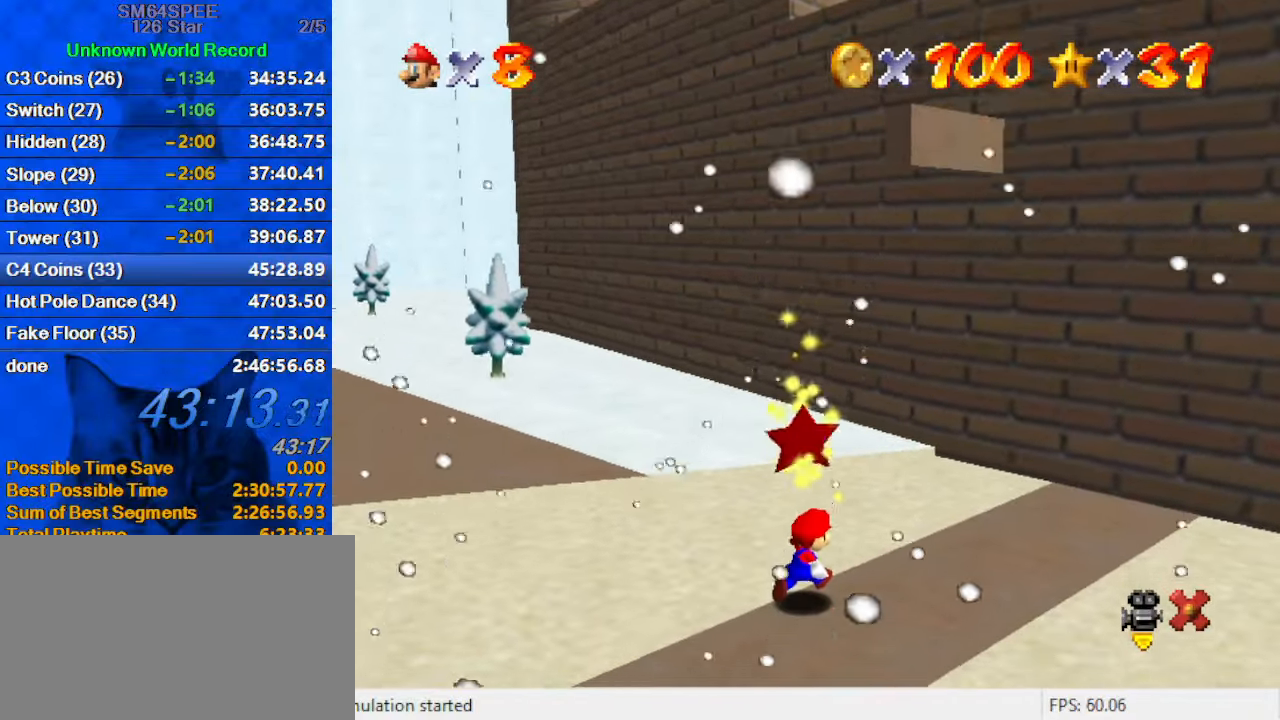
{"keys": [], "events": []}
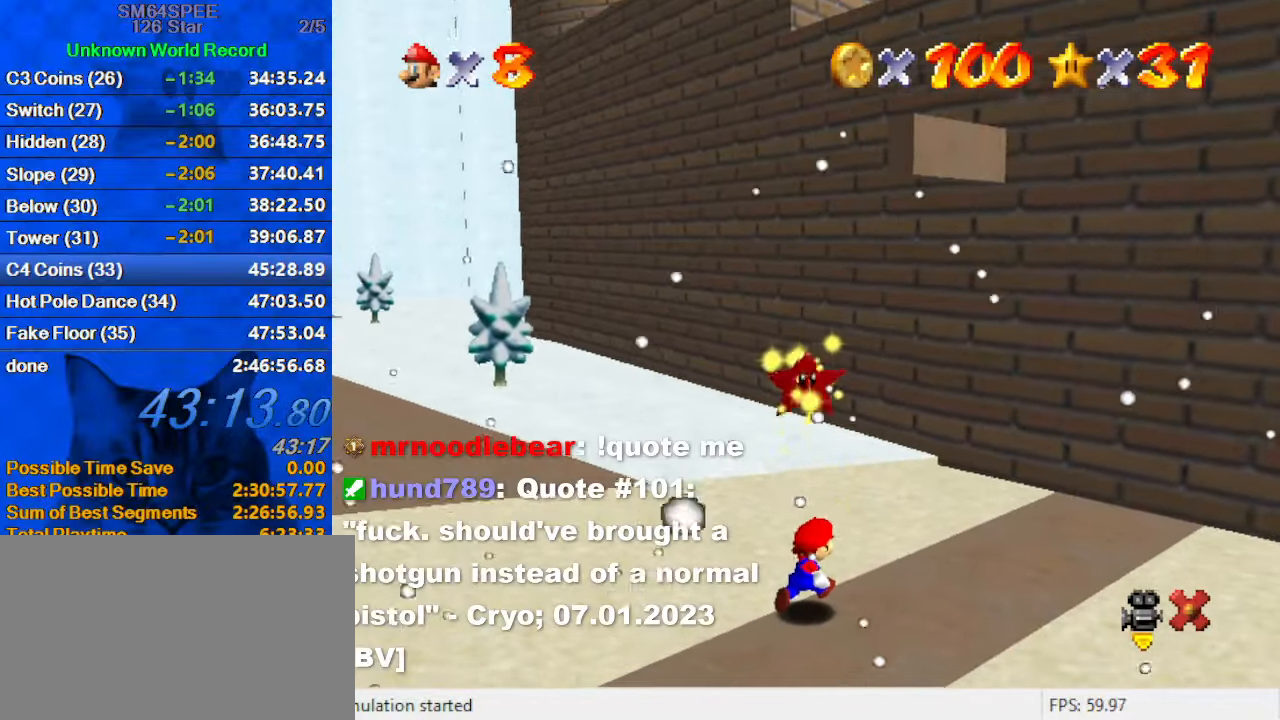
{"keys": [], "events": []}
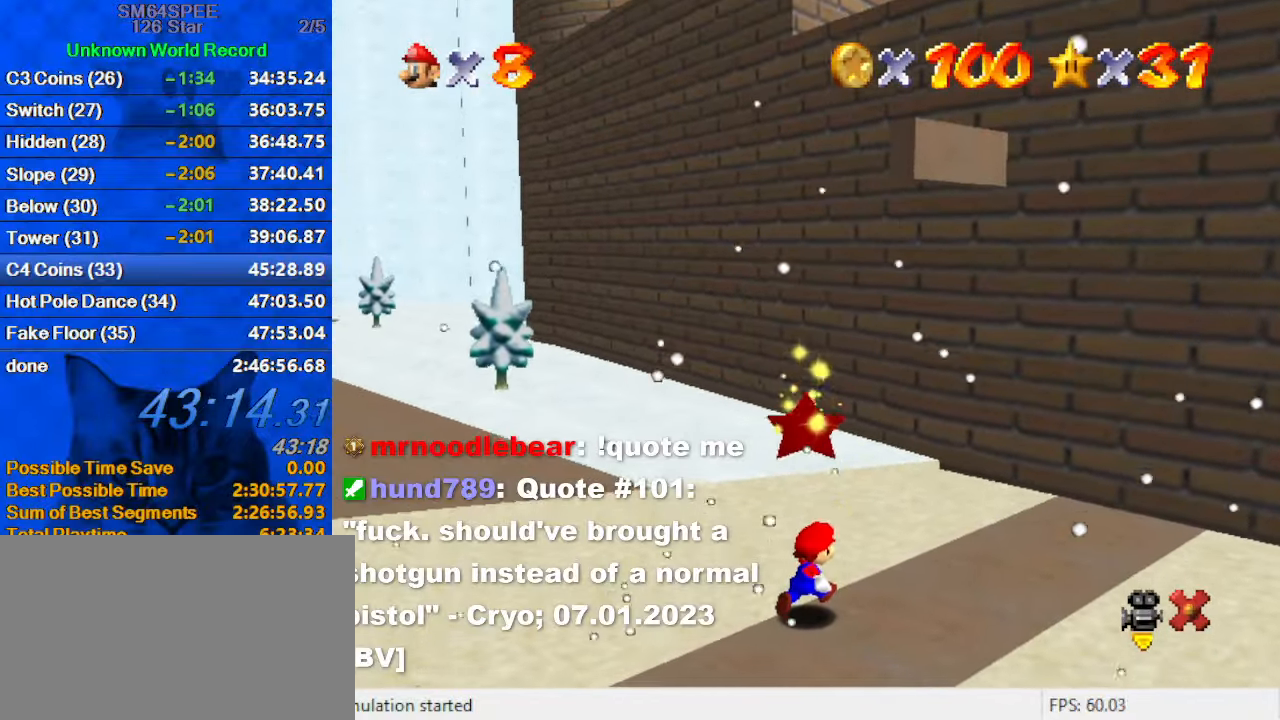
{"keys": [], "events": []}
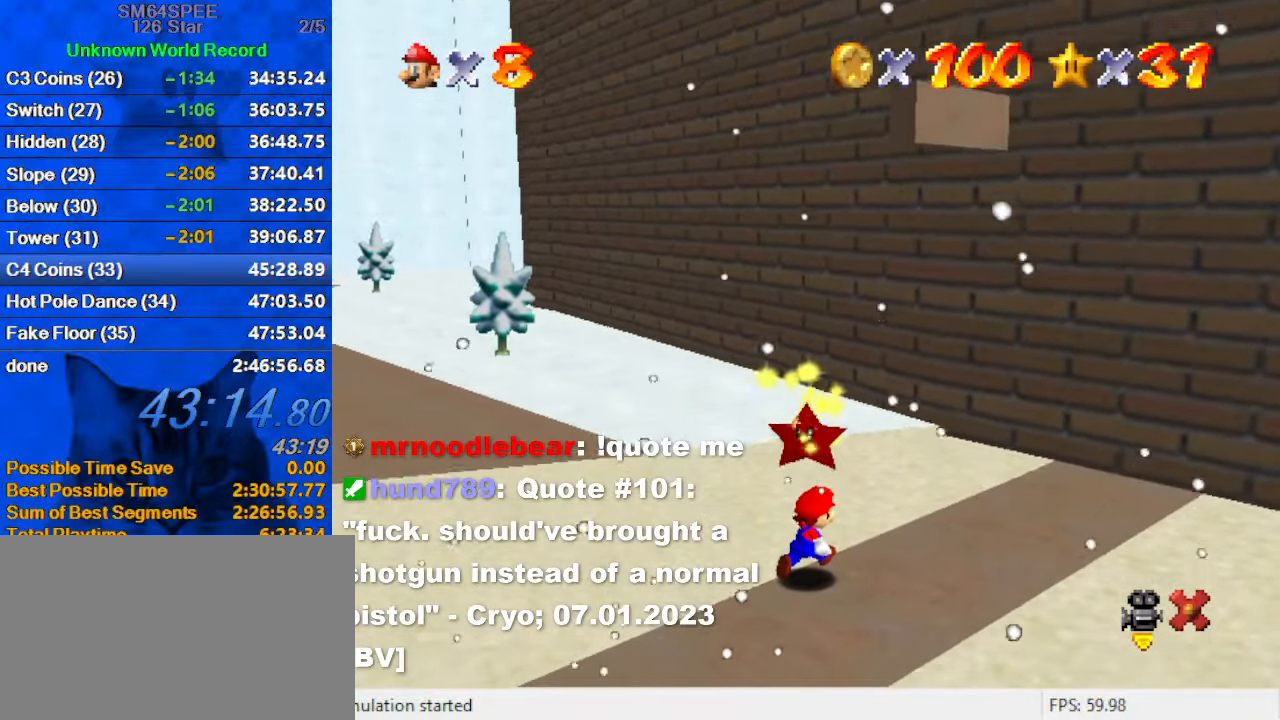
{"keys": ["shift"], "events": [[133, "shift", "down"], [133, "y", "down"], [233, "shift", "up"], [233, "y", "up"], [333, "shift", "down"], [333, "y", "down"], [433, "shift", "up"], [433, "y", "up"], [466, "shift", "down"]]}
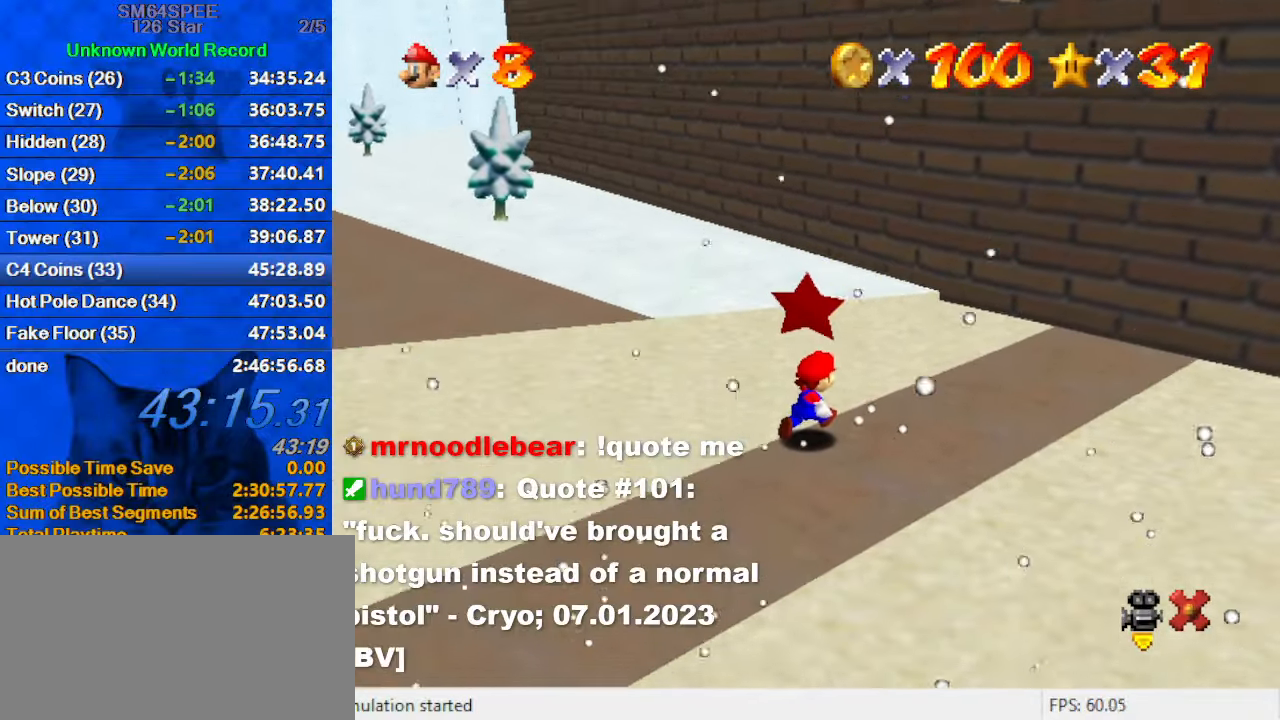
{"keys": ["shift", "y"], "events": [[33, "y", "down"], [66, "shift", "up"], [66, "y", "up"], [166, "shift", "down"], [166, "y", "down"], [200, "y", "up"], [266, "shift", "up"], [300, "shift", "down"], [300, "y", "down"], [400, "shift", "up"], [400, "y", "up"], [433, "shift", "down"], [433, "y", "down"]]}
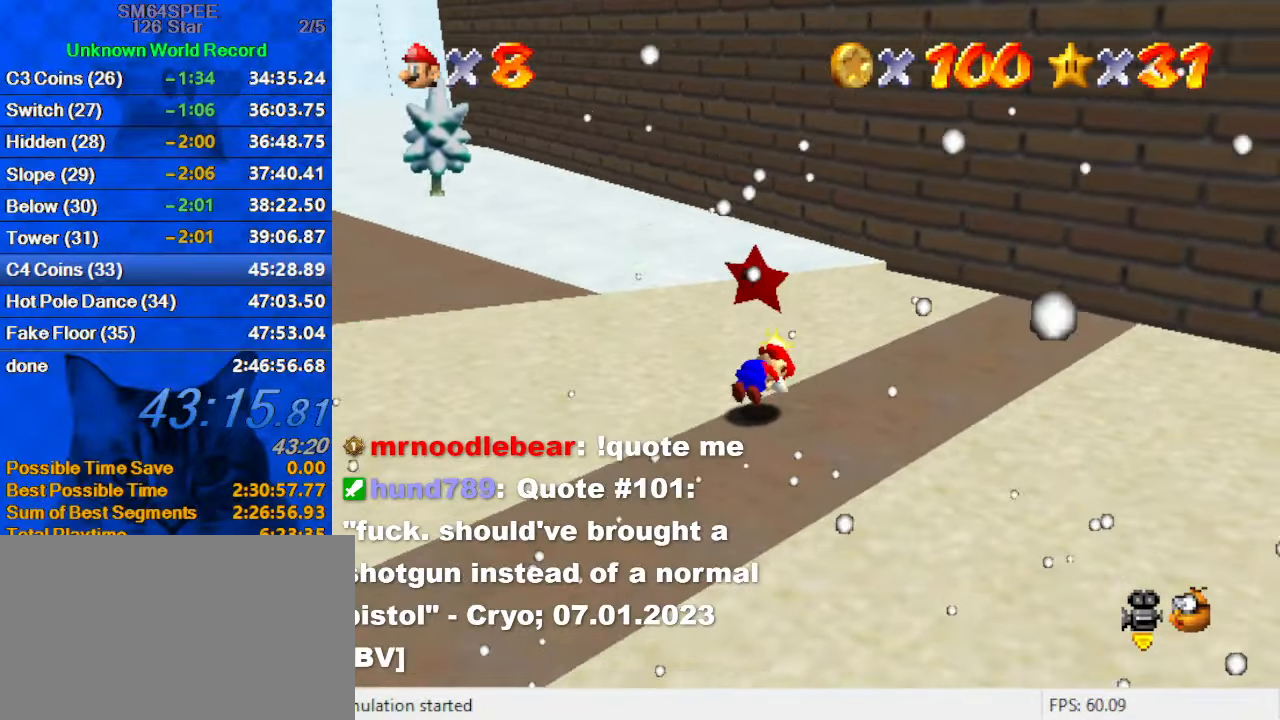
{"keys": [], "events": [[33, "shift", "up"], [33, "y", "up"], [66, "shift", "down"], [66, "y", "down"], [166, "shift", "up"], [166, "y", "up"], [233, "shift", "down"], [233, "y", "down"], [300, "shift", "up"], [300, "y", "up"]]}
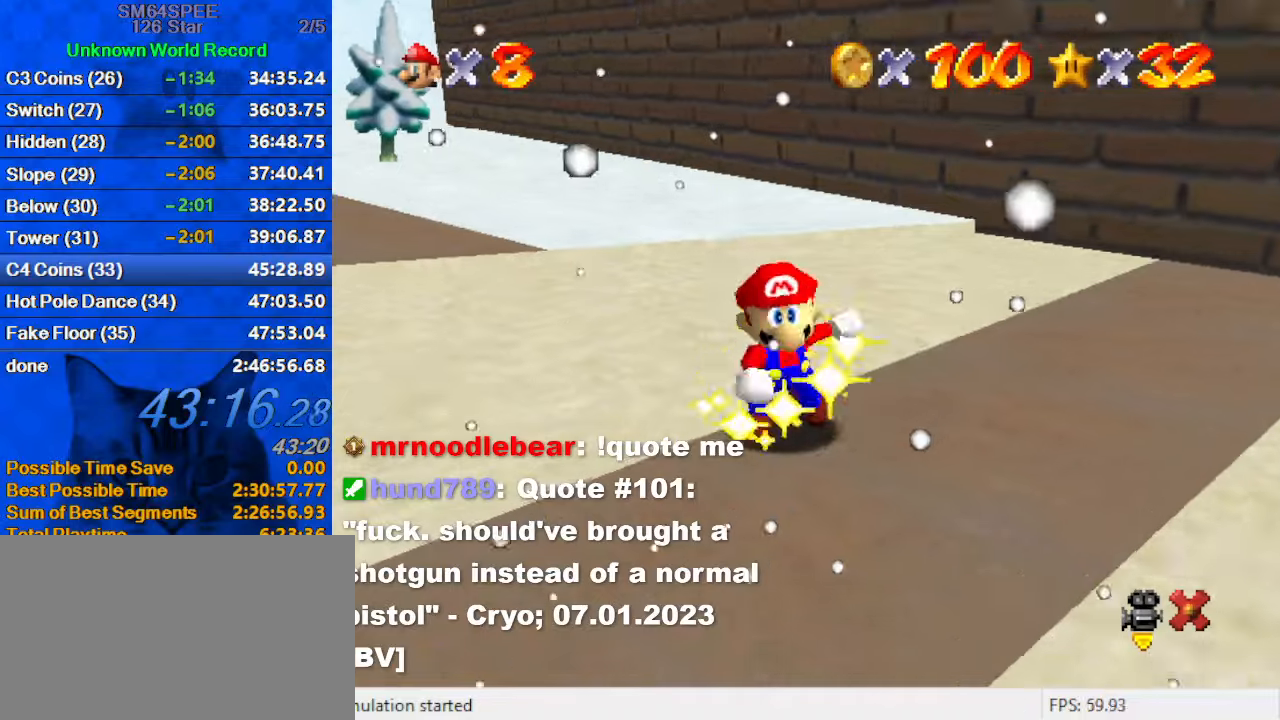
{"keys": [], "events": []}
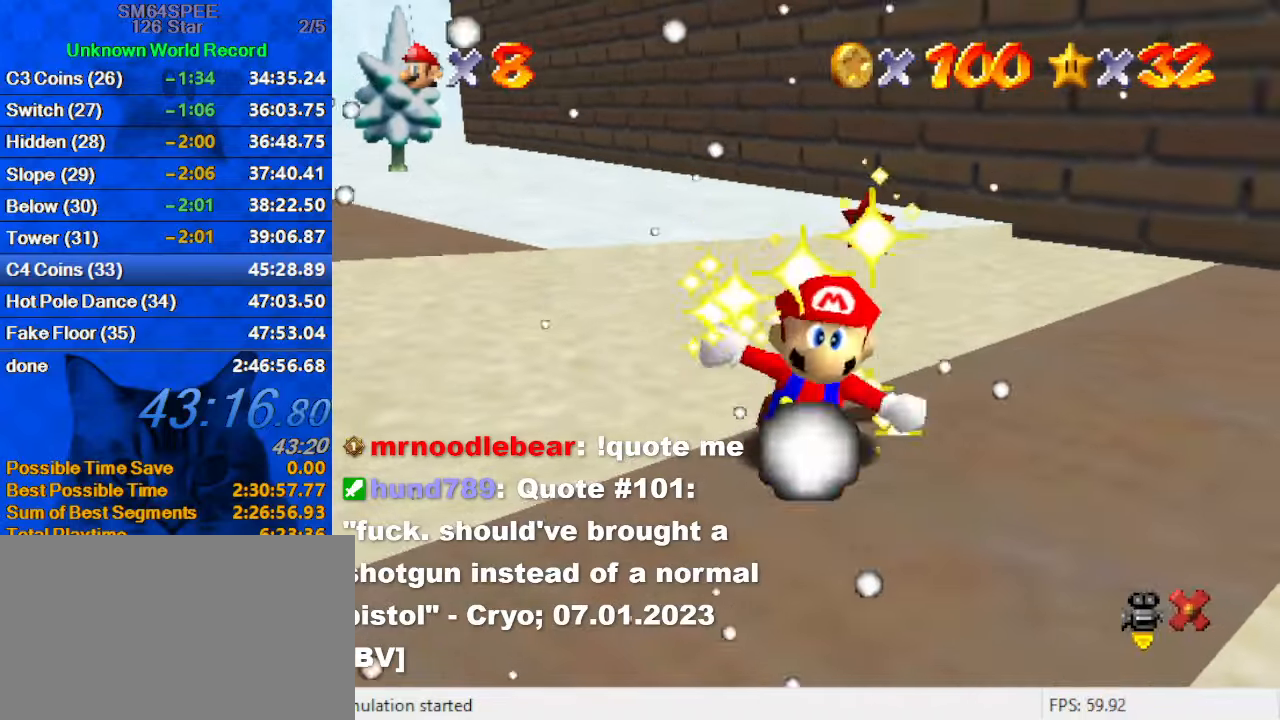
{"keys": [], "events": []}
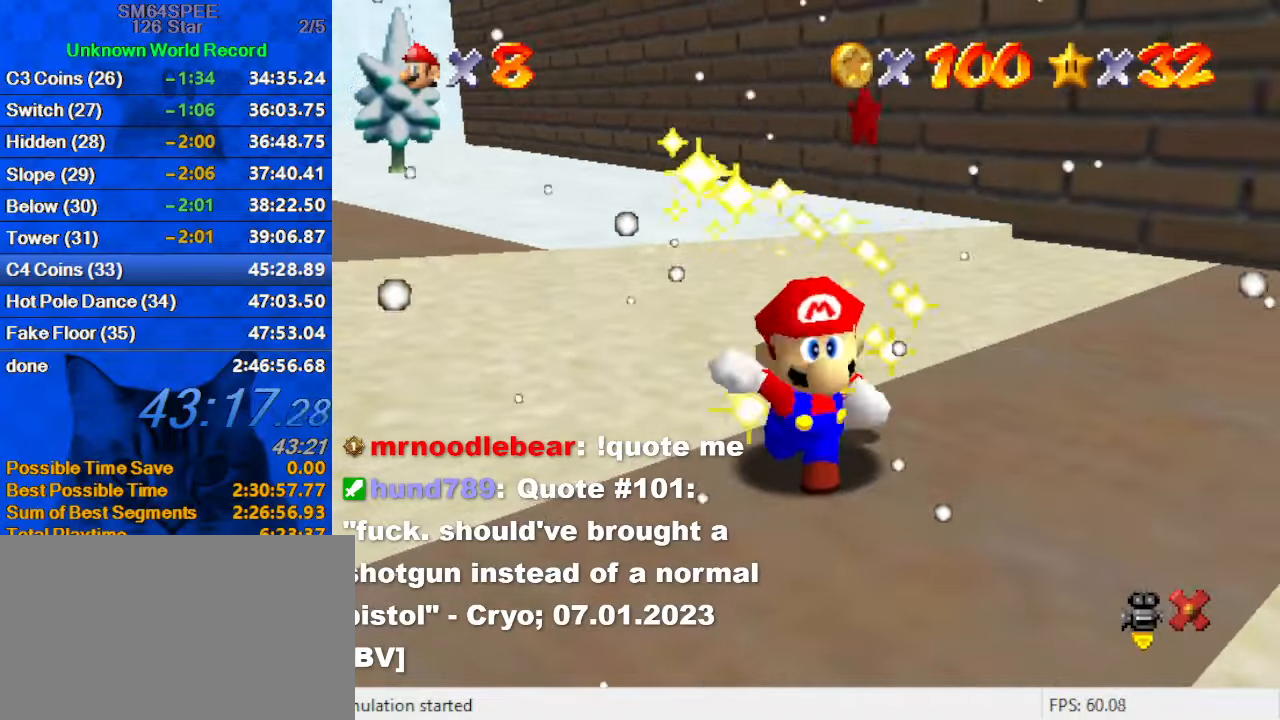
{"keys": [], "events": []}
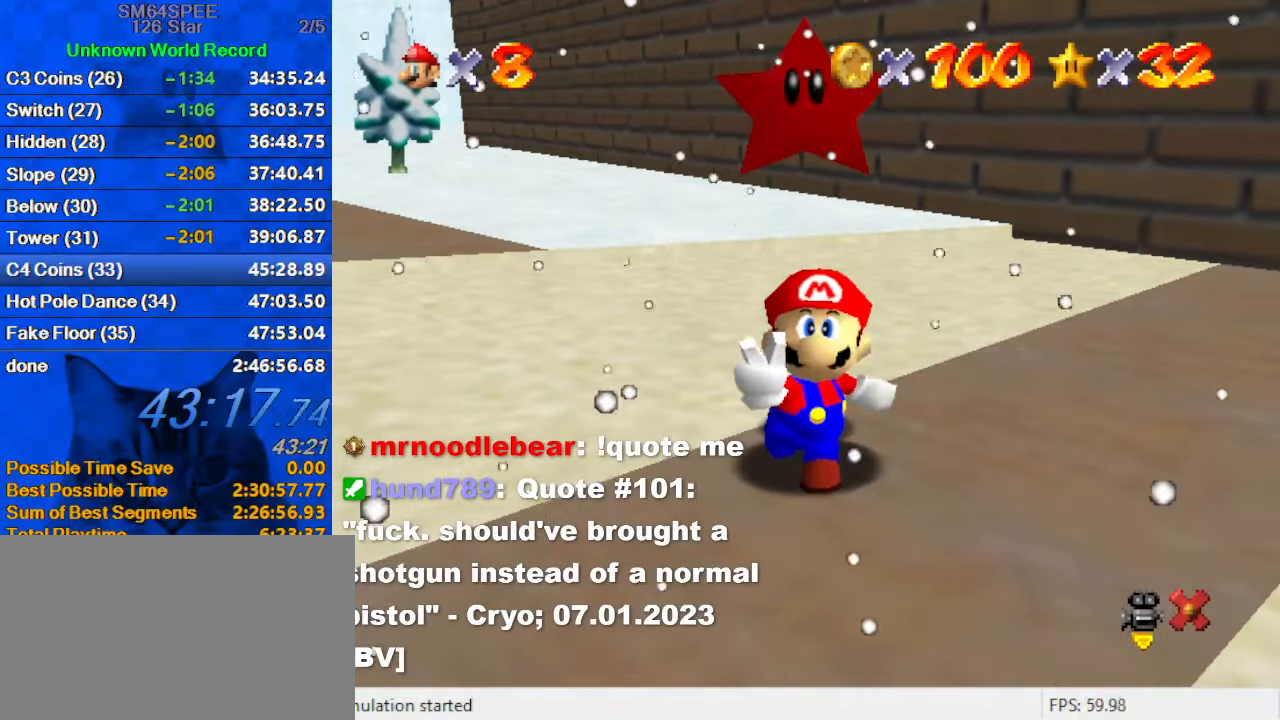
{"keys": [], "events": []}
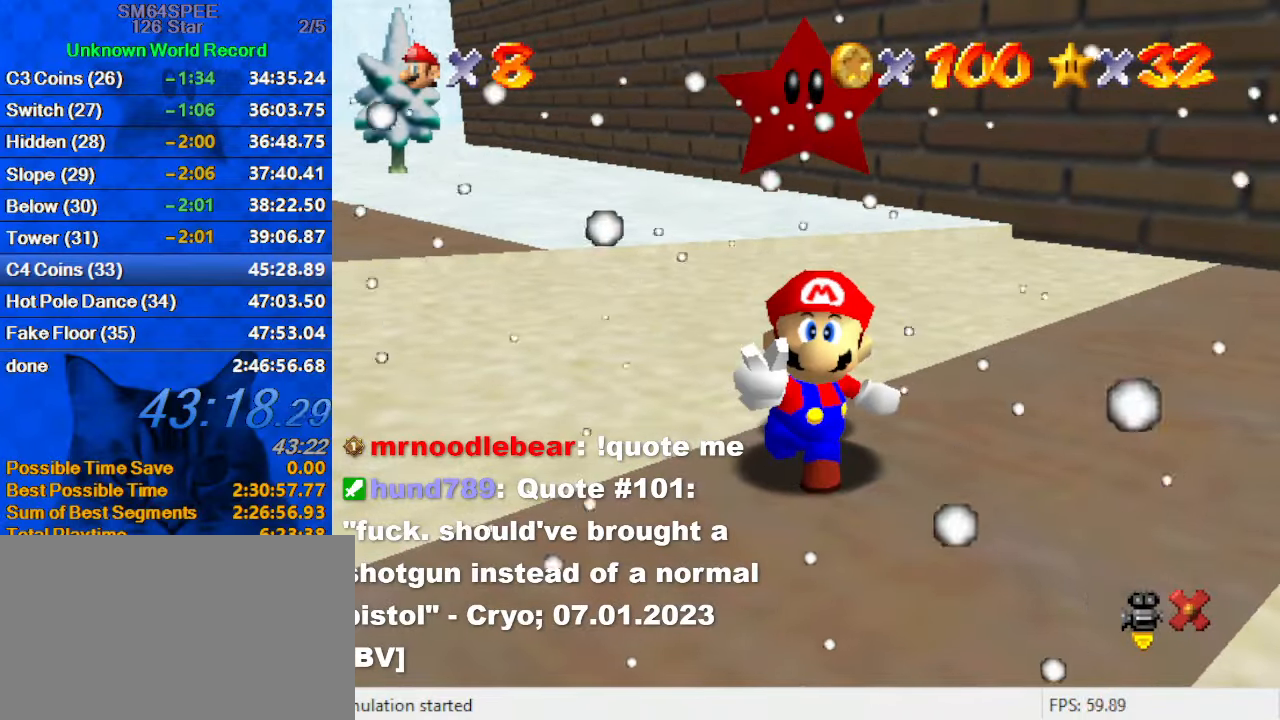
{"keys": ["shift"], "events": [[100, "shift", "down"], [233, "shift", "up"], [333, "shift", "down"], [366, "shift", "up"], [466, "shift", "down"]]}
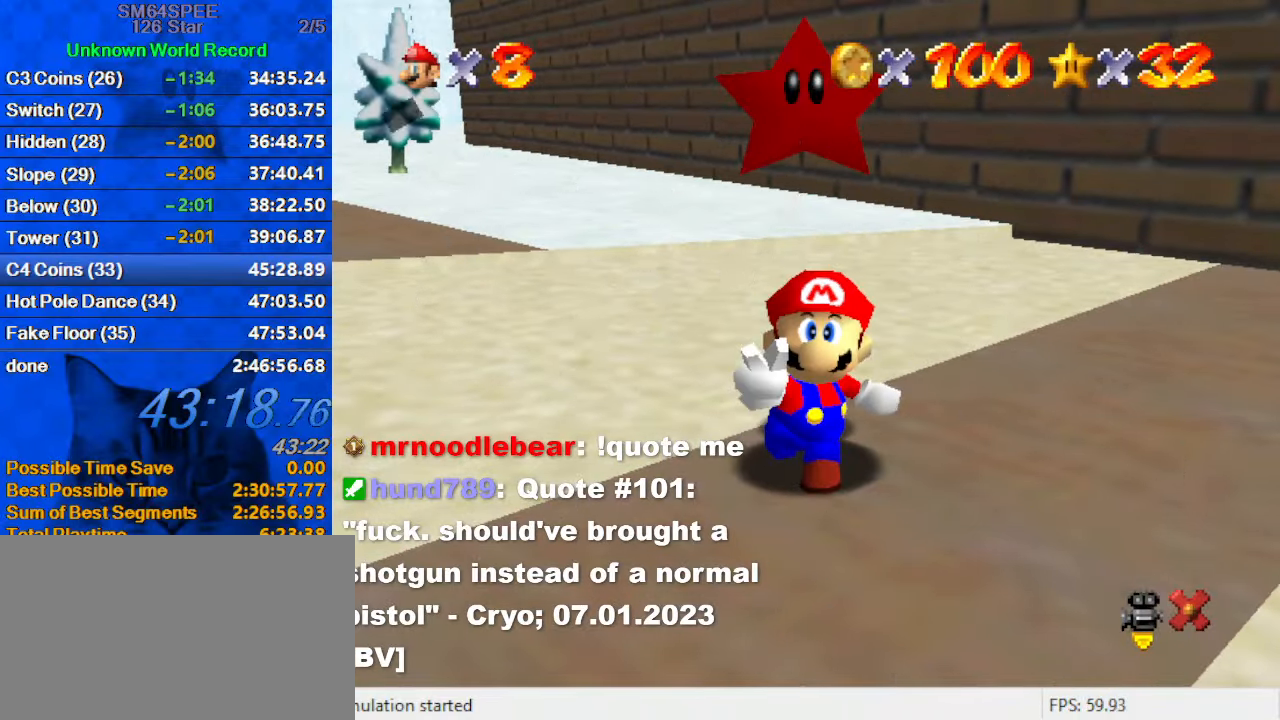
{"keys": ["shift"], "events": [[33, "shift", "up"], [133, "shift", "down"], [200, "shift", "up"], [300, "shift", "down"], [366, "shift", "up"], [433, "shift", "down"]]}
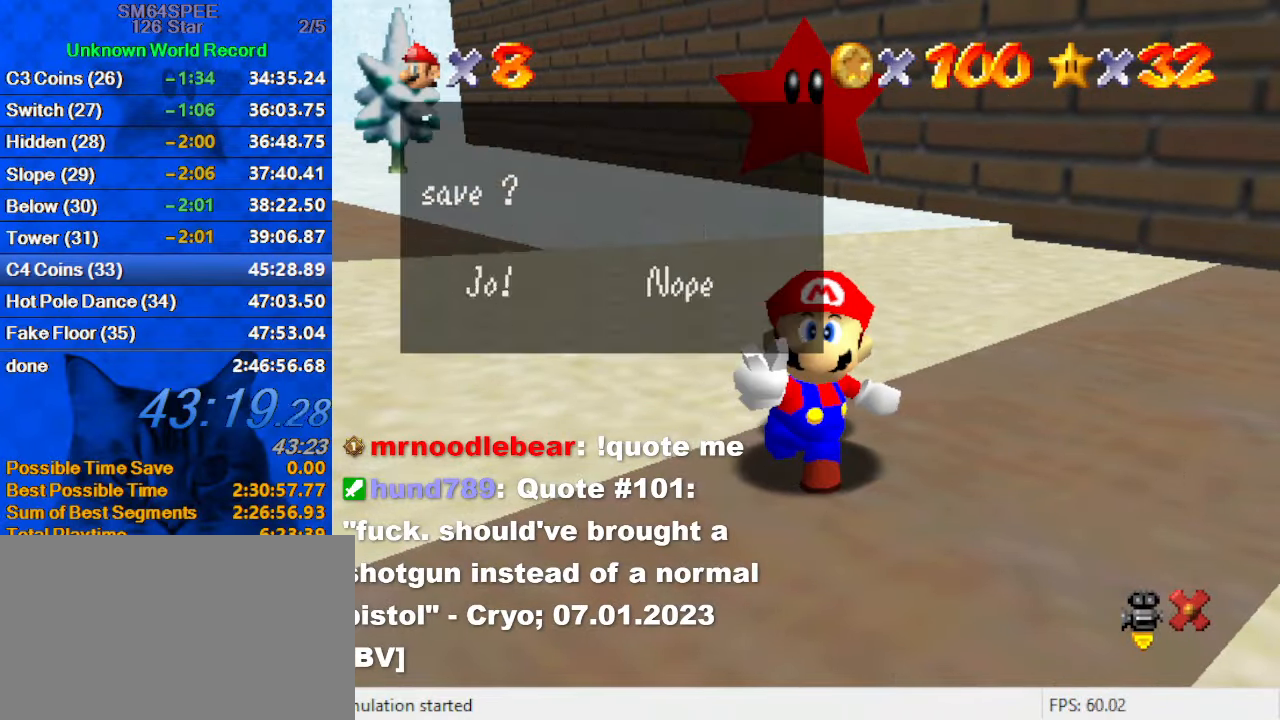
{"keys": ["right", "shift", "up"], "events": [[33, "shift", "up"], [100, "shift", "down"], [166, "shift", "up"], [266, "shift", "down"], [300, "shift", "up"], [400, "shift", "down"], [400, "up", "down"], [433, "right", "down"]]}
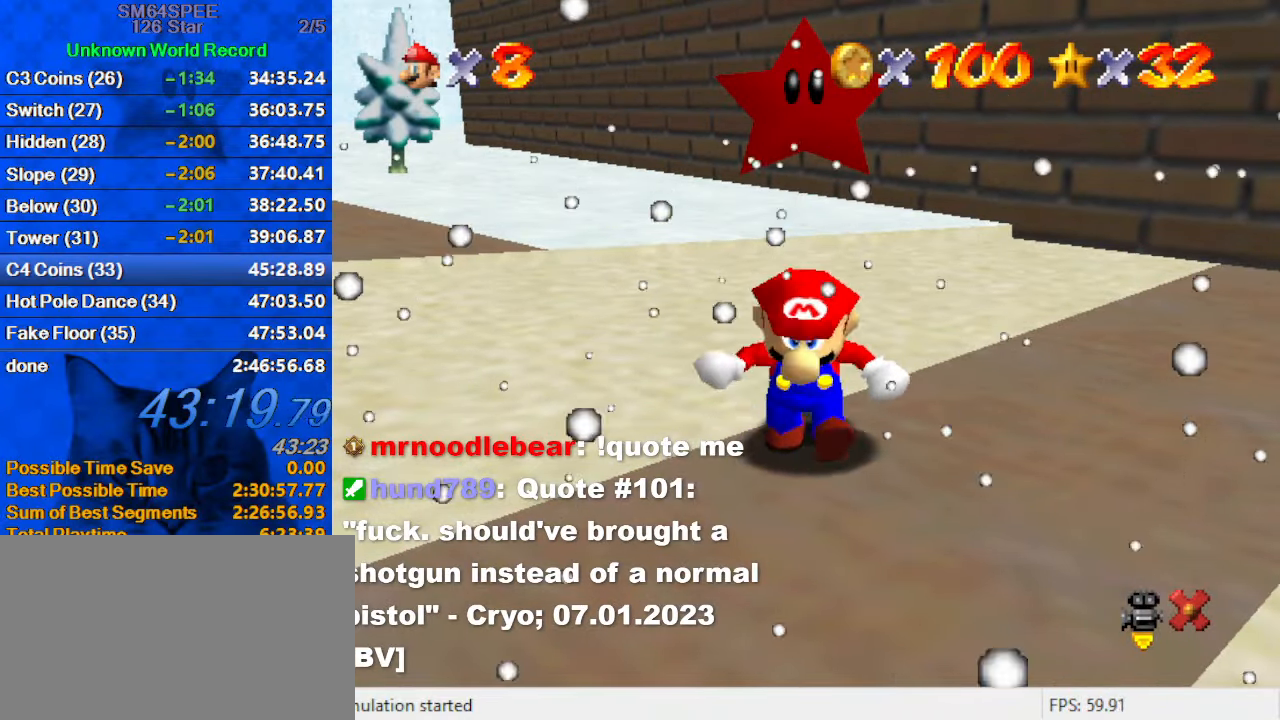
{"keys": ["right", "up"], "events": [[33, "shift", "up"]]}
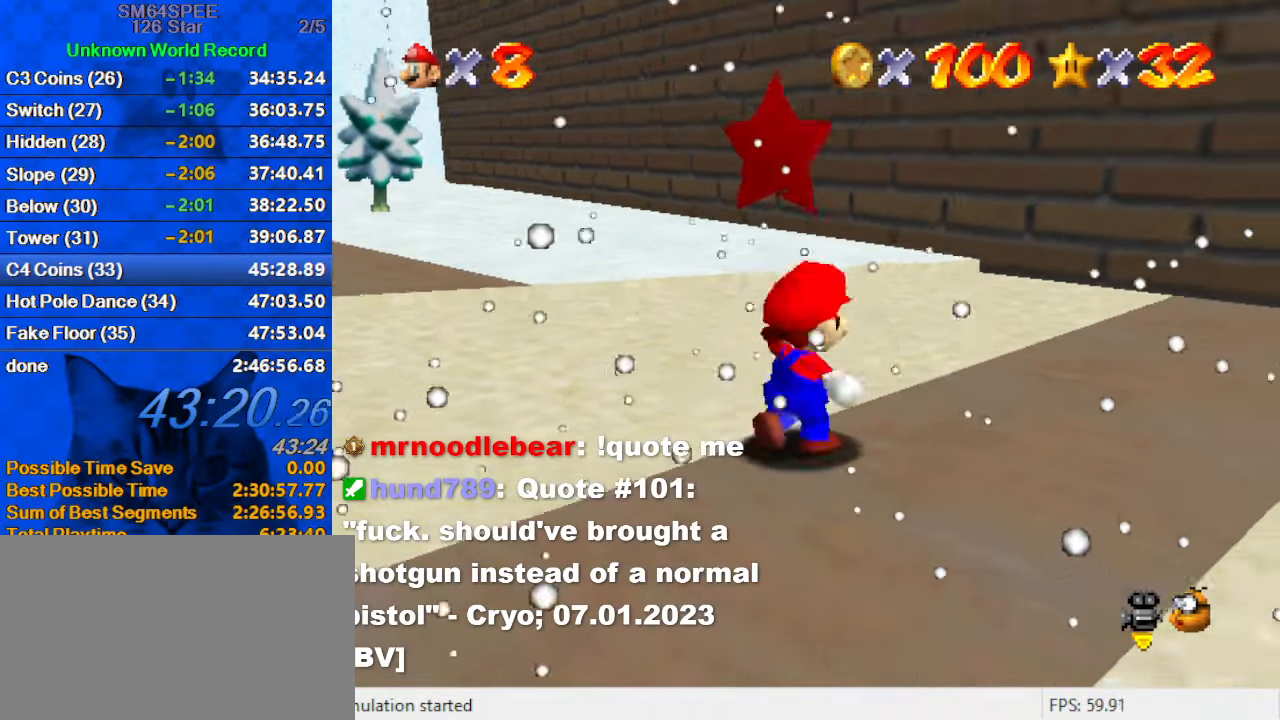
{"keys": ["up"], "events": [[33, "shift", "down"], [100, "right", "up"], [133, "a", "down"], [266, "a", "up"], [266, "right", "down"], [333, "ctrl", "down"], [366, "shift", "up"], [433, "ctrl", "up"], [433, "right", "up"]]}
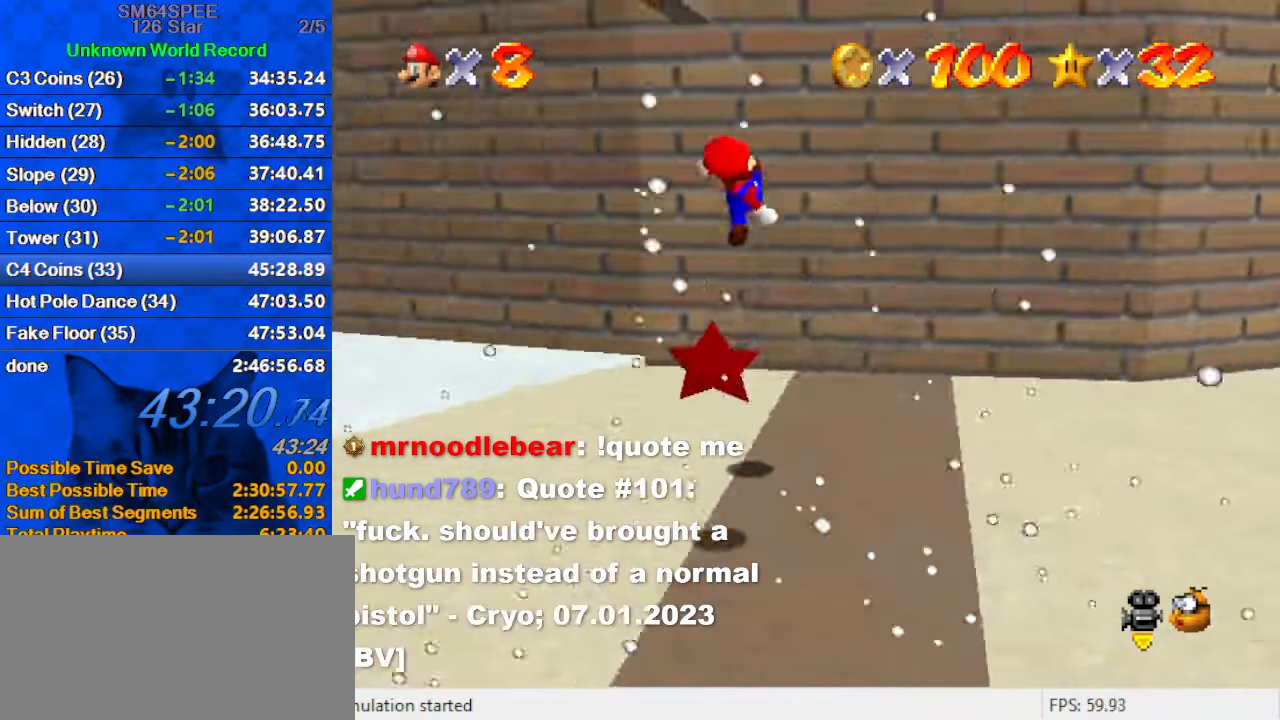
{"keys": ["left", "shift", "up"], "events": [[233, "left", "down"], [466, "shift", "down"]]}
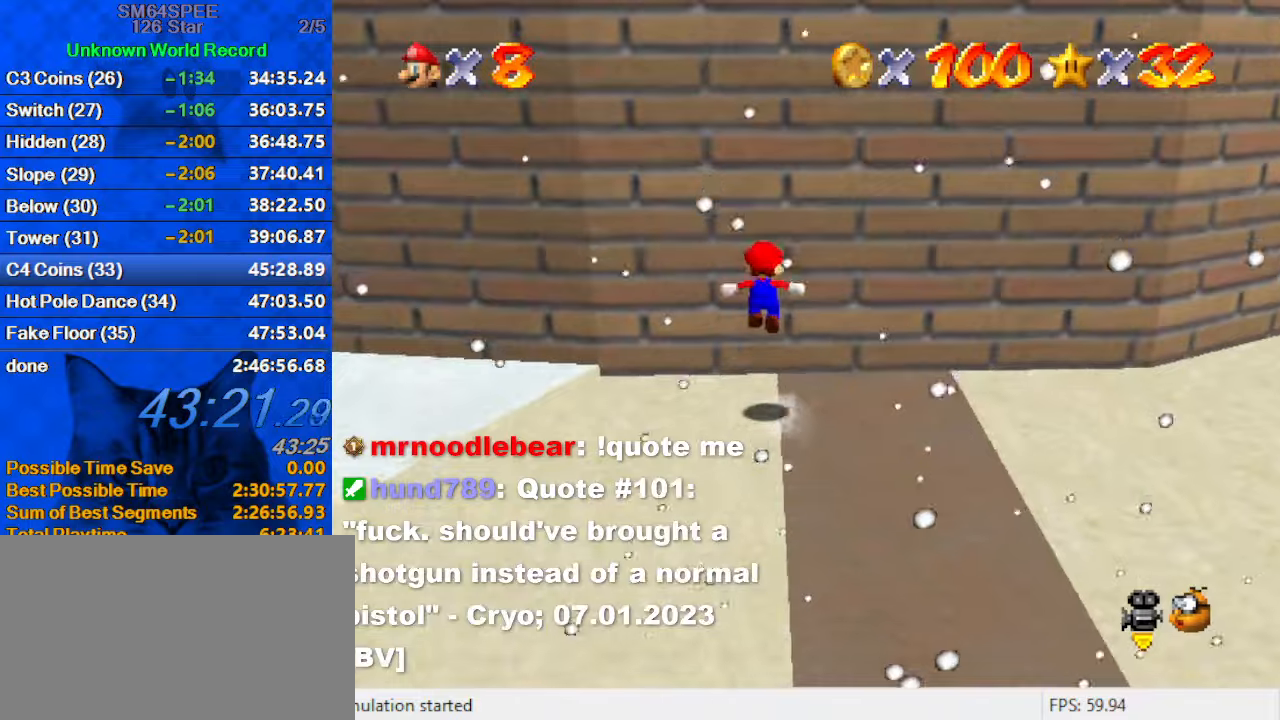
{"keys": ["left", "shift", "up"], "events": [[134, "left", "up"], [234, "shift", "up"], [267, "shift", "down"], [400, "left", "down"]]}
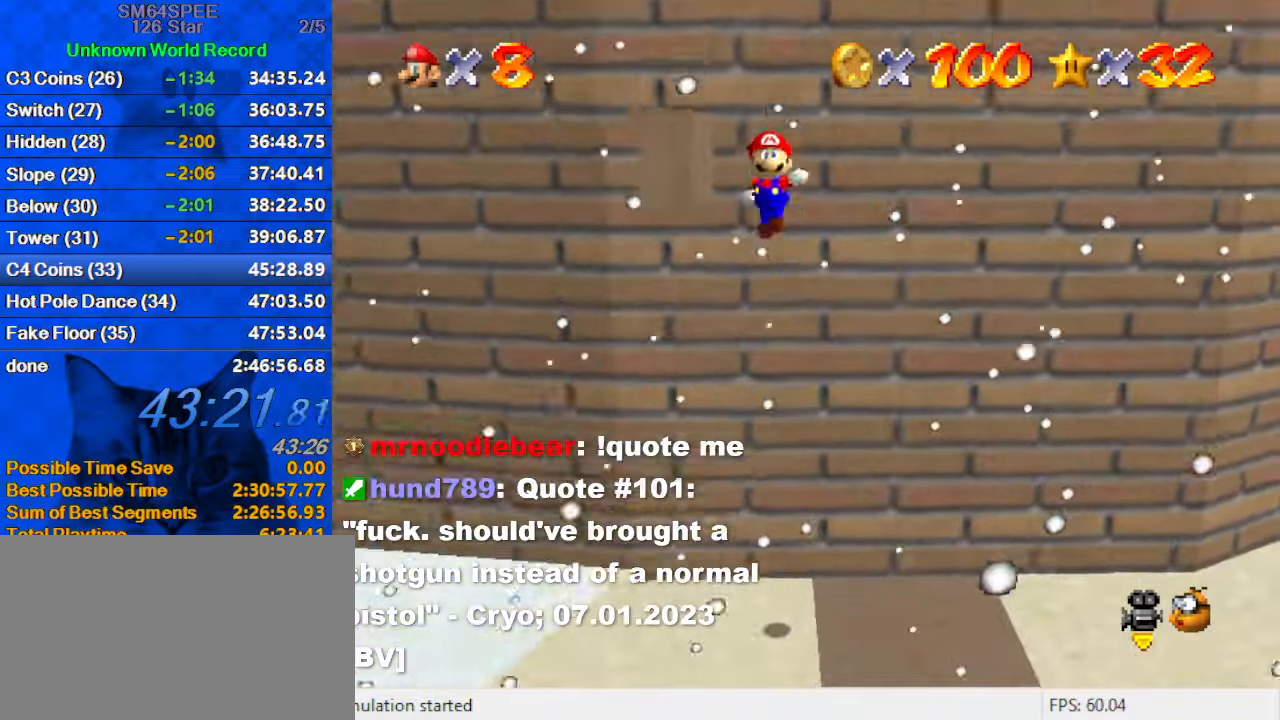
{"keys": ["left", "shift", "up"], "events": [[234, "left", "up"], [334, "left", "down"]]}
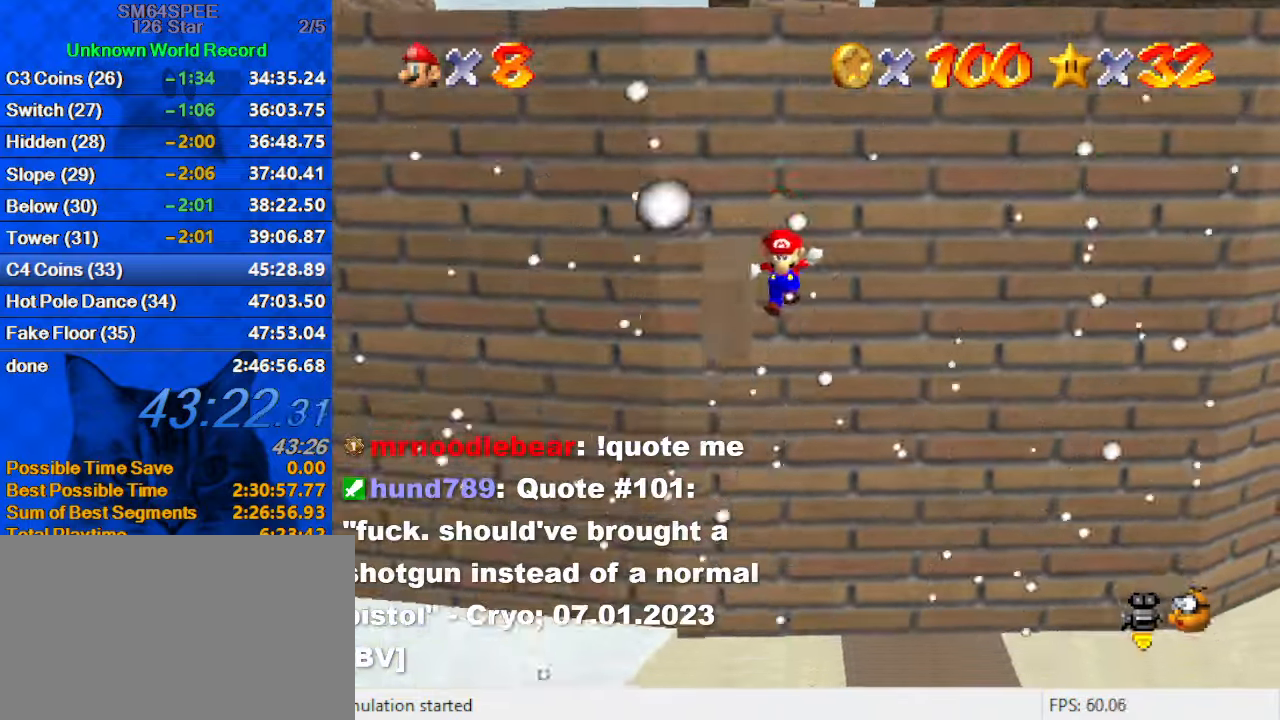
{"keys": ["shift", "up"], "events": [[34, "shift", "up"], [167, "shift", "down"], [200, "shift", "up"], [267, "left", "up"], [300, "shift", "down"], [334, "d", "down"], [434, "d", "up"]]}